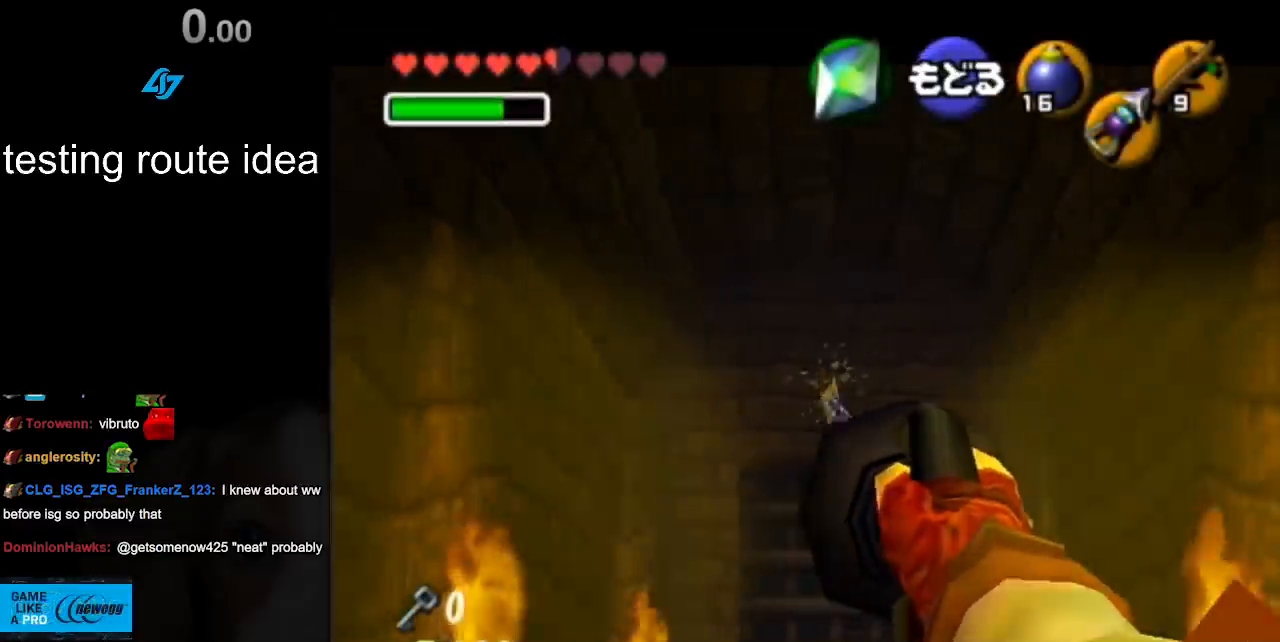
Gameplay with a controller (Nintendo layout); each line is a JSON object with the inputs held at the frame after it. "events" lists button and stick changes between this image and that frame as [ms after this image, input, new state], when the widget could be followed in between. Not read: L3 R3.
{"buttons": [], "left_stick": "center", "right_stick": "center", "events": []}
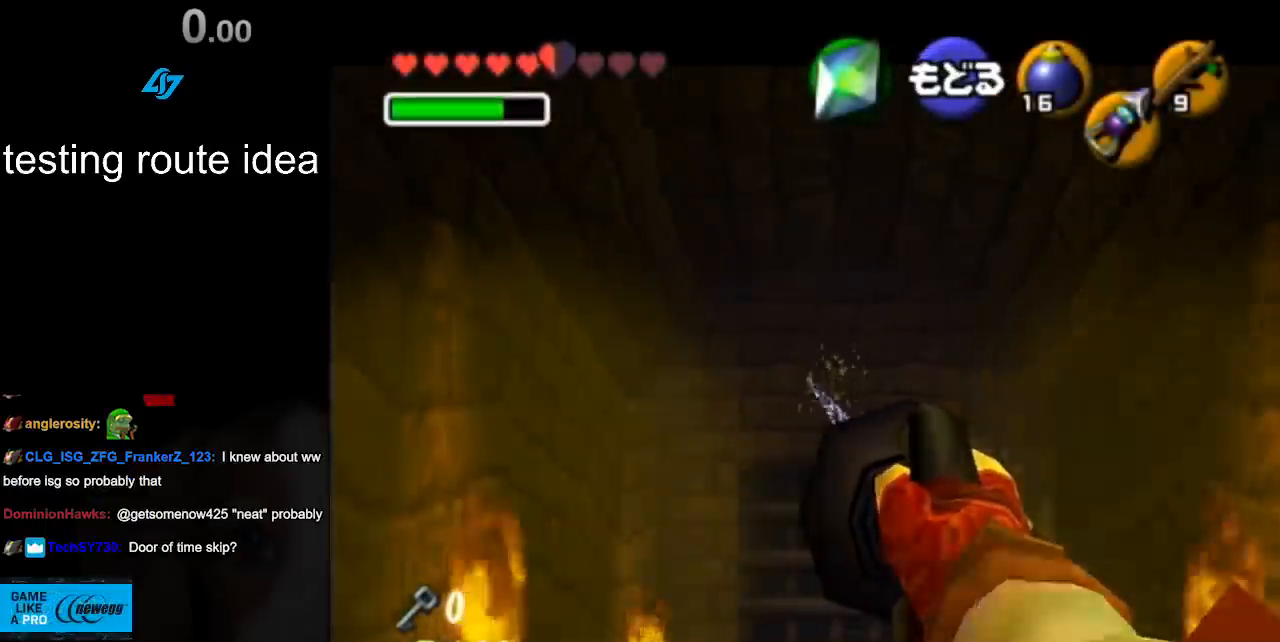
{"buttons": [], "left_stick": "down-right", "right_stick": "center", "events": [[233, "left_stick", "down-right"]]}
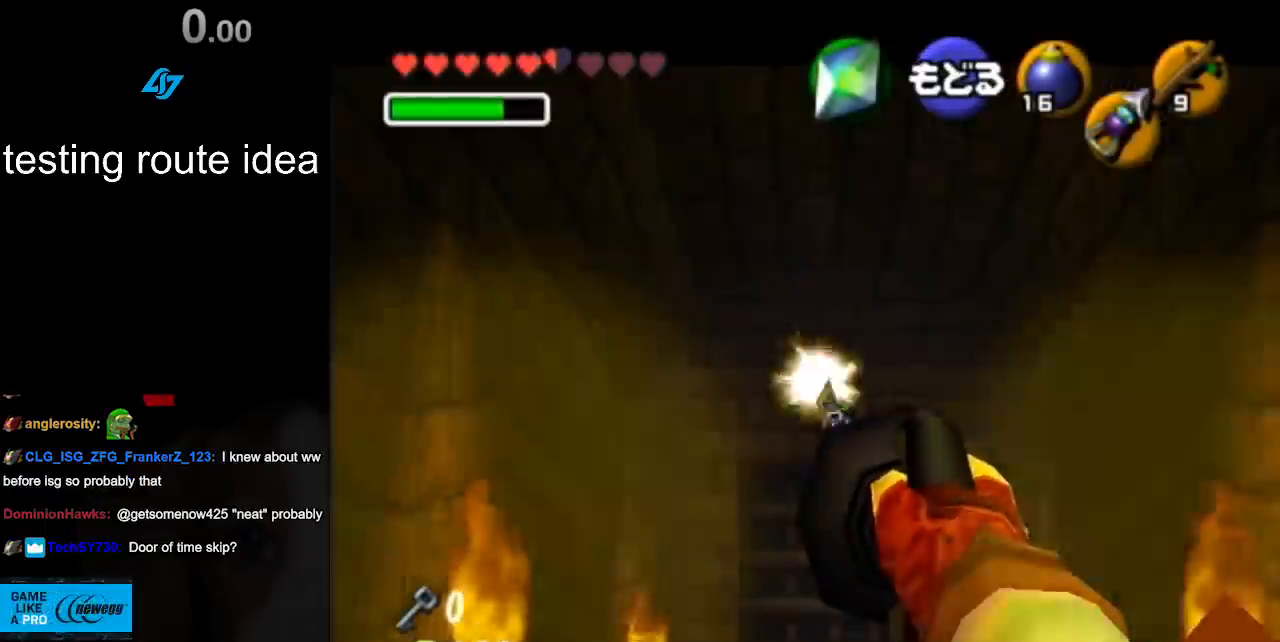
{"buttons": [], "left_stick": "center", "right_stick": "center", "events": [[233, "Z", "down"], [300, "left_stick", "center"], [450, "Z", "up"]]}
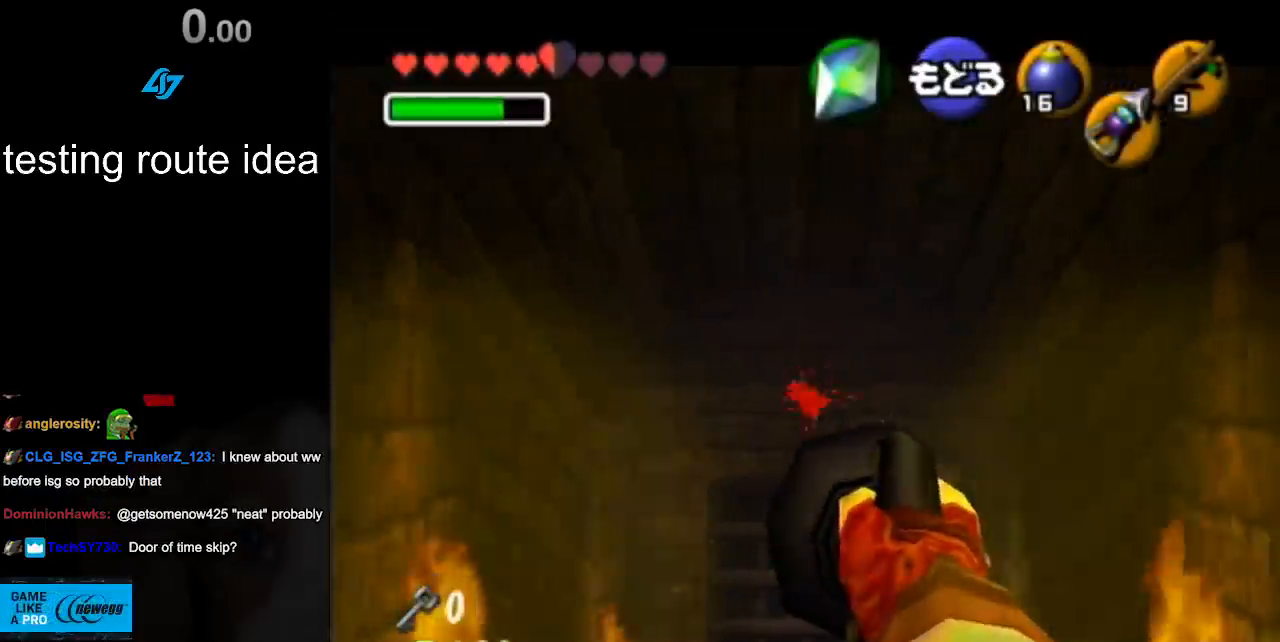
{"buttons": [], "left_stick": "center", "right_stick": "center", "events": []}
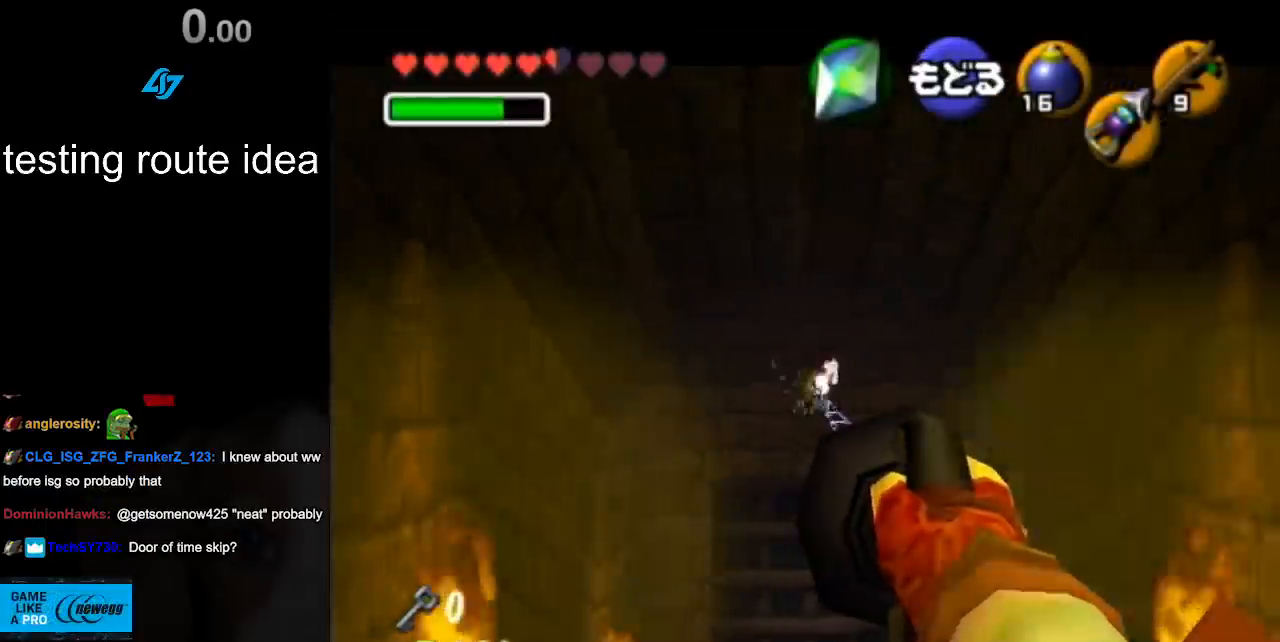
{"buttons": ["A"], "left_stick": "center", "right_stick": "center", "events": [[467, "A", "down"]]}
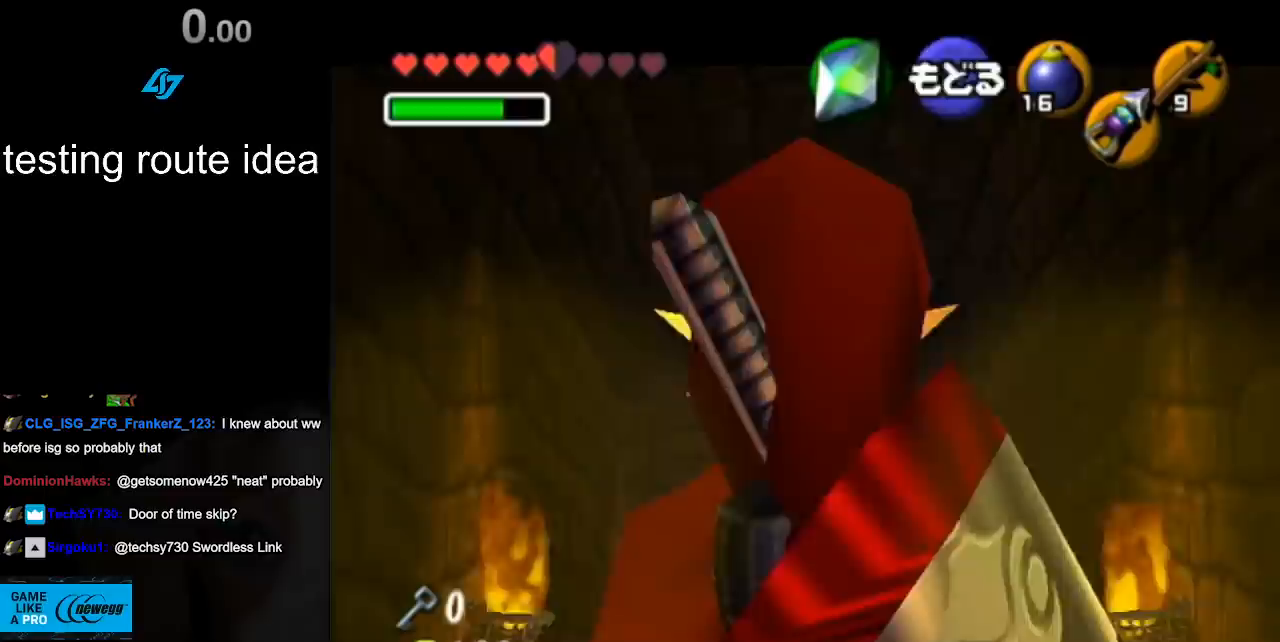
{"buttons": [], "left_stick": "center", "right_stick": "center", "events": [[67, "A", "up"]]}
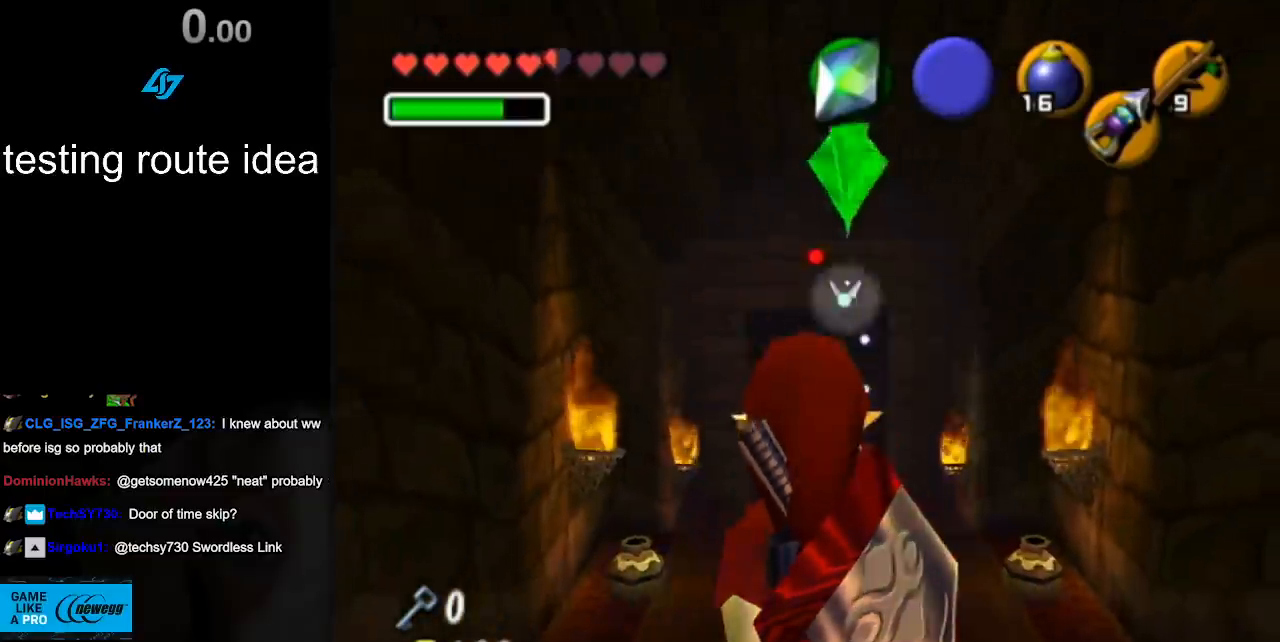
{"buttons": [], "left_stick": "center", "right_stick": "center", "events": [[100, "A", "down"], [100, "B", "down"], [183, "A", "up"], [183, "B", "up"], [283, "A", "down"], [283, "B", "down"], [333, "A", "up"], [333, "B", "up"], [433, "A", "down"], [433, "B", "down"], [500, "A", "up"], [500, "B", "up"]]}
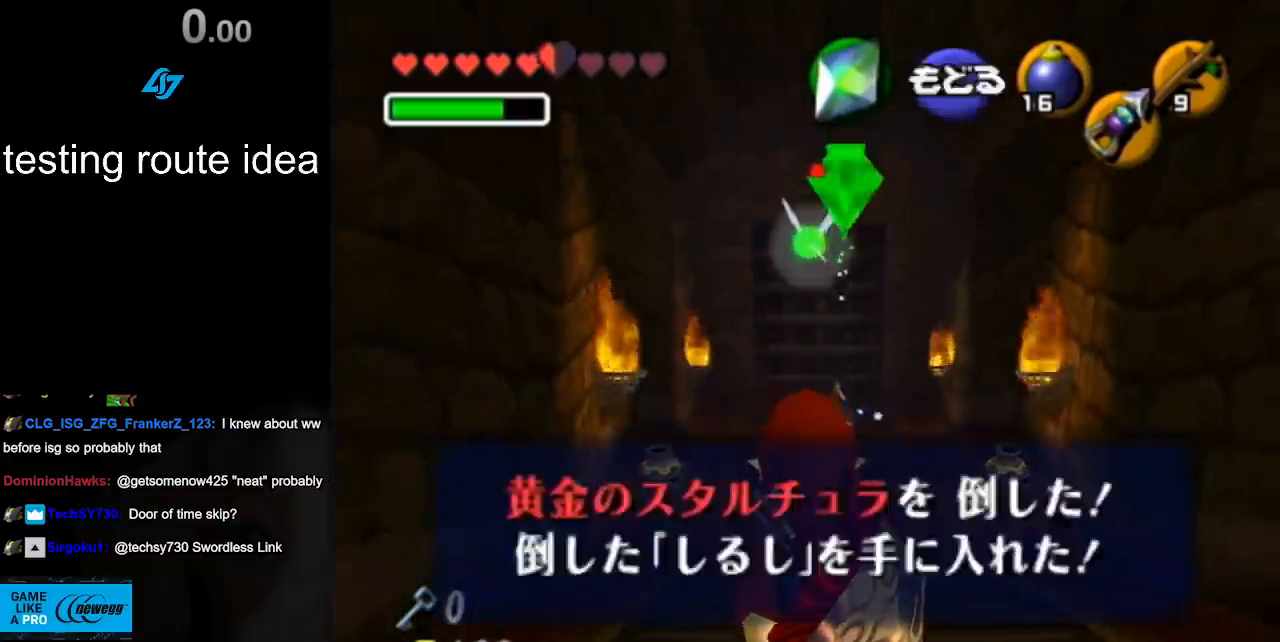
{"buttons": [], "left_stick": "center", "right_stick": "center", "events": [[100, "A", "down"], [100, "B", "down"], [117, "A", "up"], [150, "B", "up"]]}
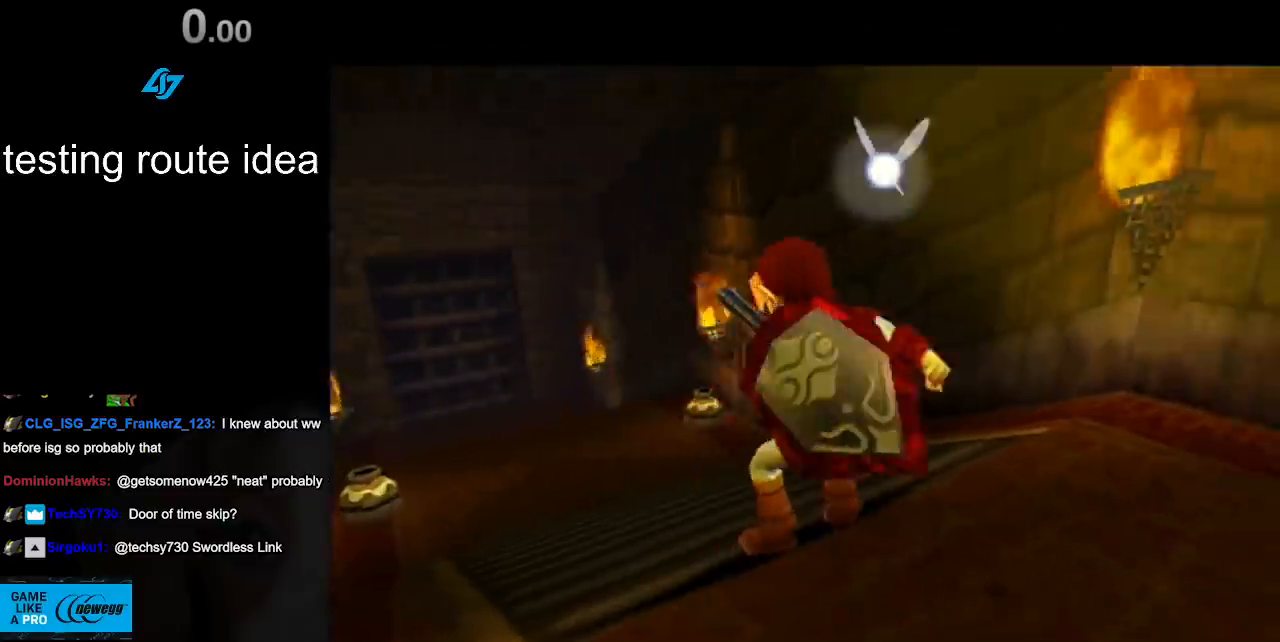
{"buttons": [], "left_stick": "center", "right_stick": "center", "events": []}
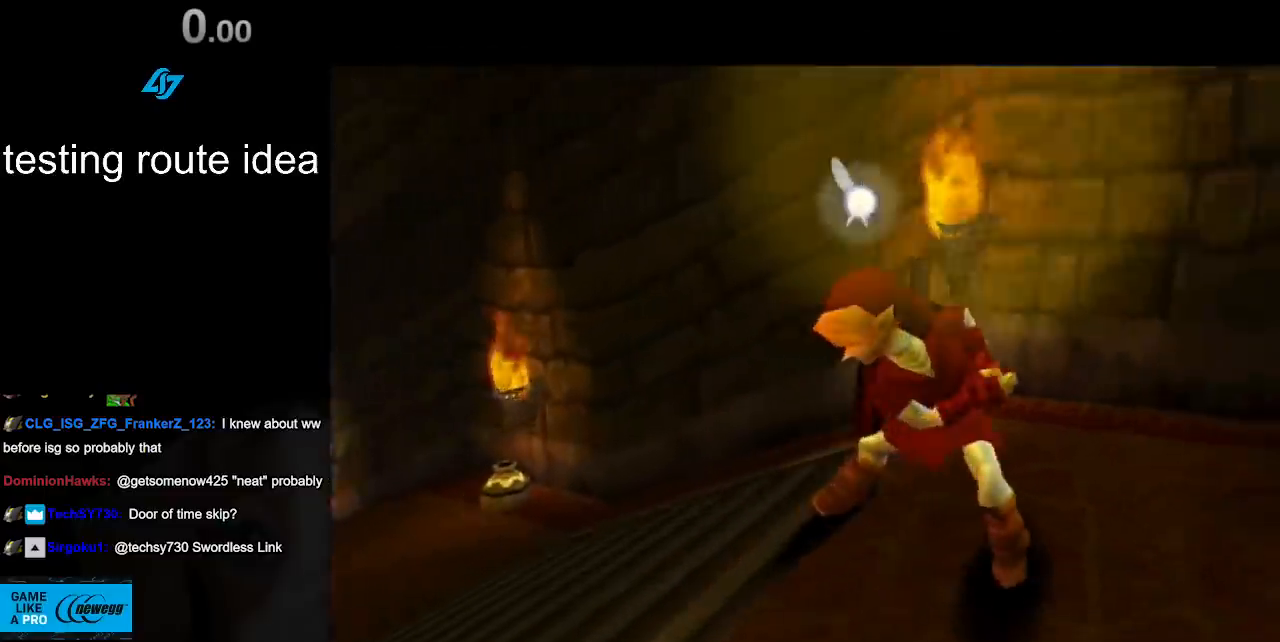
{"buttons": [], "left_stick": "center", "right_stick": "center", "events": []}
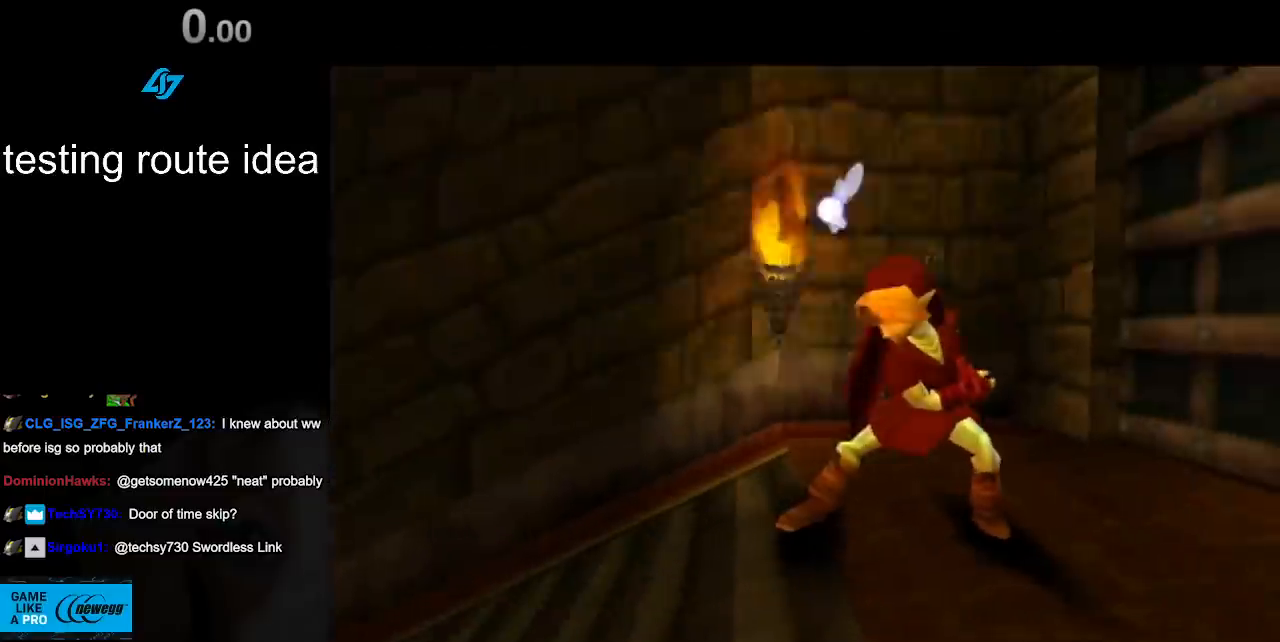
{"buttons": [], "left_stick": "center", "right_stick": "center", "events": []}
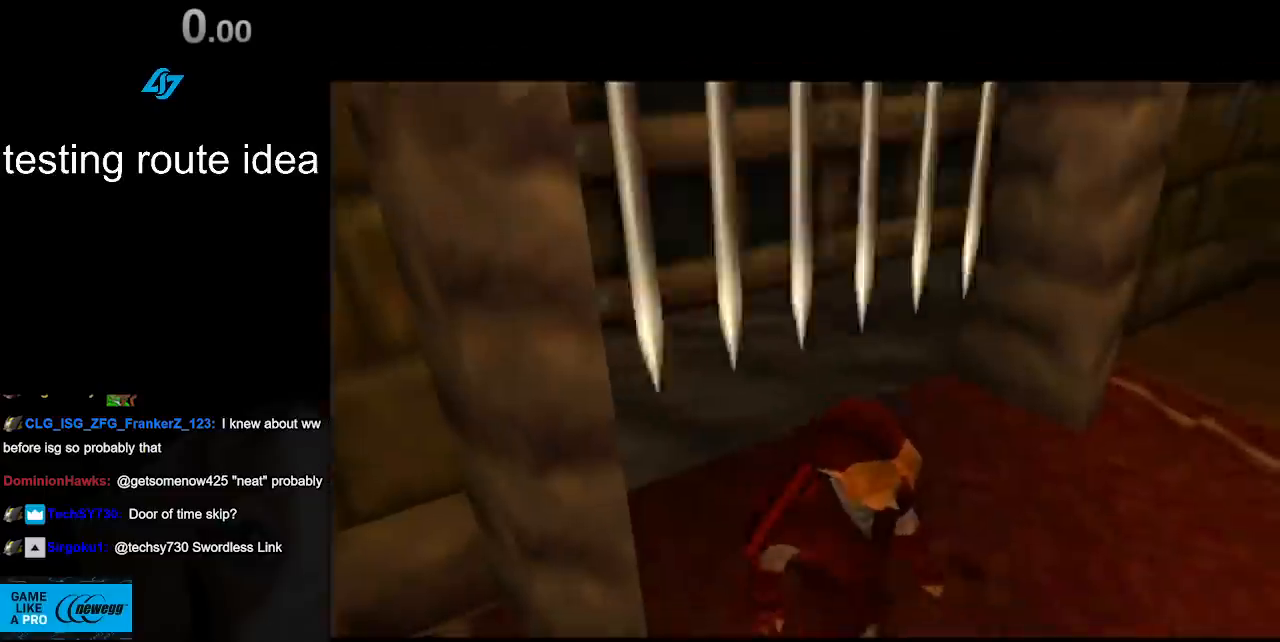
{"buttons": [], "left_stick": "center", "right_stick": "center", "events": []}
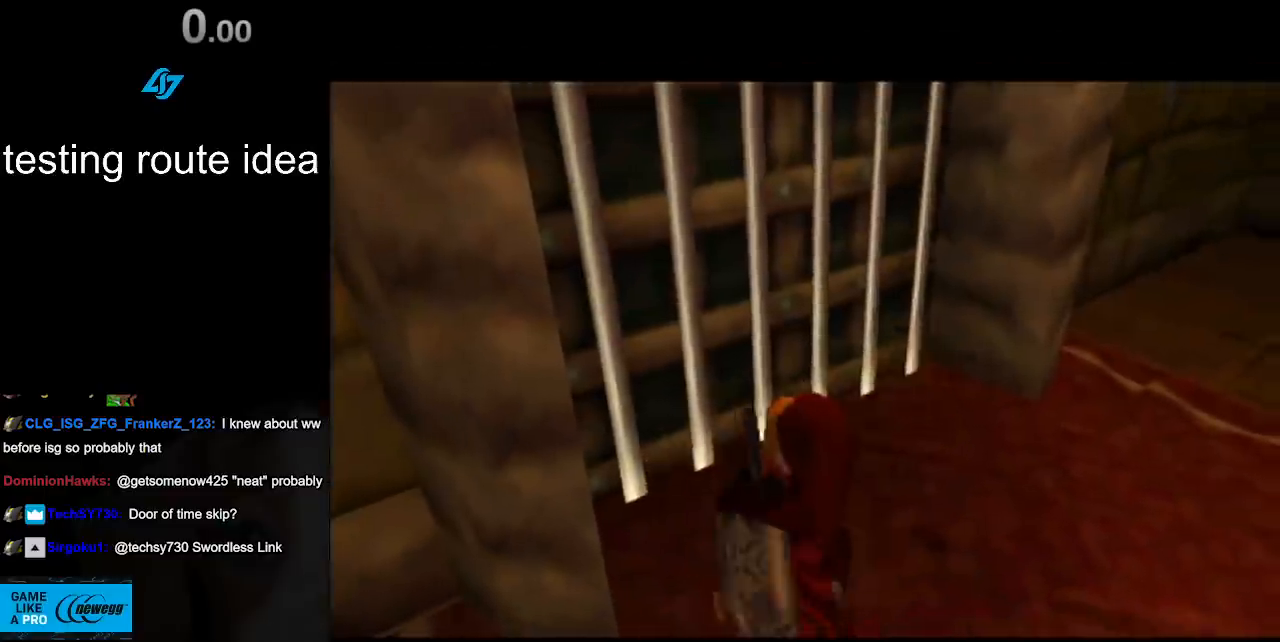
{"buttons": [], "left_stick": "up-right", "right_stick": "center", "events": [[233, "left_stick", "up"], [383, "left_stick", "up-right"]]}
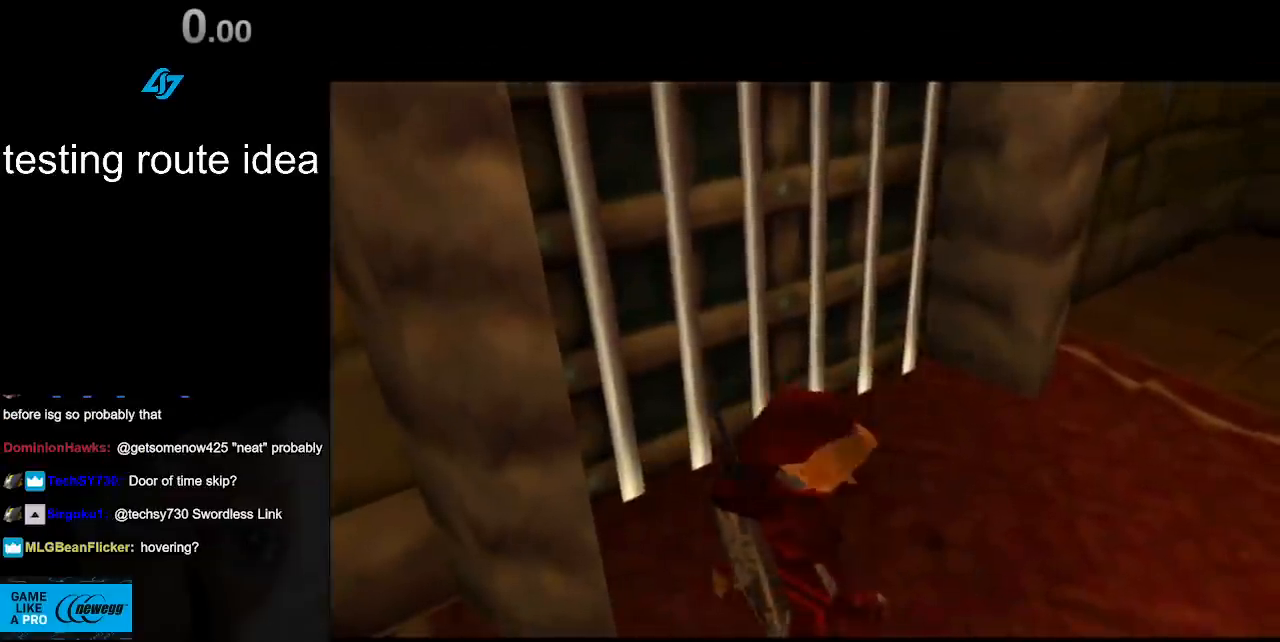
{"buttons": ["A"], "left_stick": "up-right", "right_stick": "center", "events": [[267, "A", "down"], [350, "A", "up"], [417, "A", "down"]]}
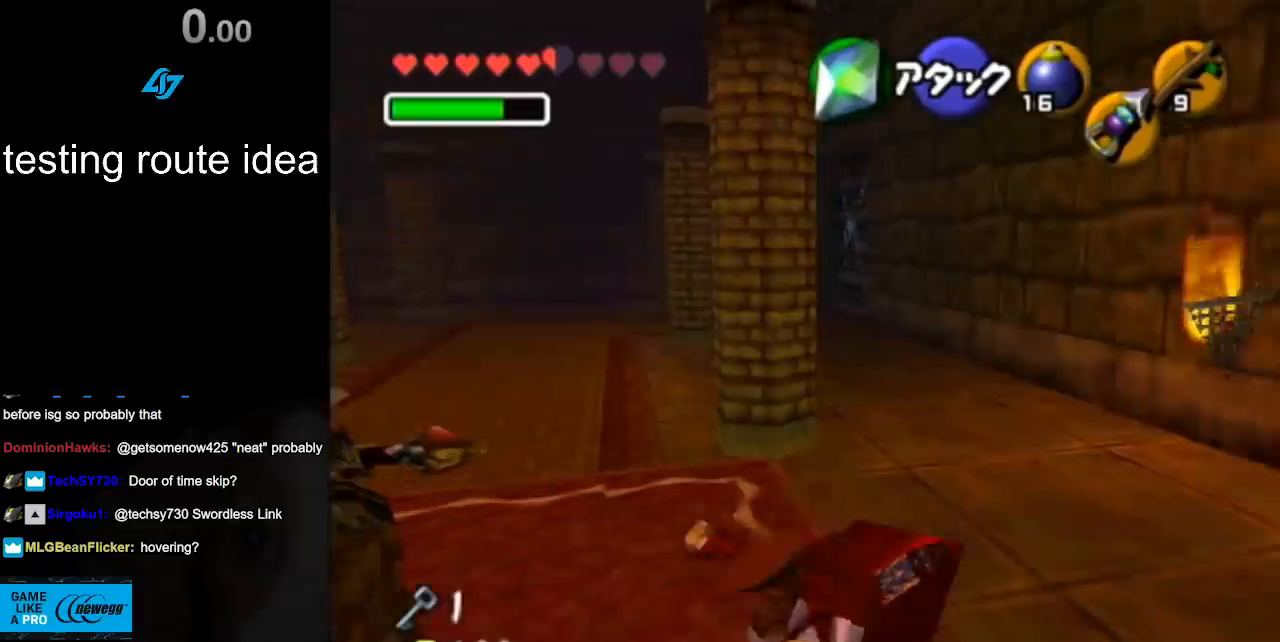
{"buttons": [], "left_stick": "up", "right_stick": "center", "events": [[33, "A", "up"], [167, "left_stick", "up"]]}
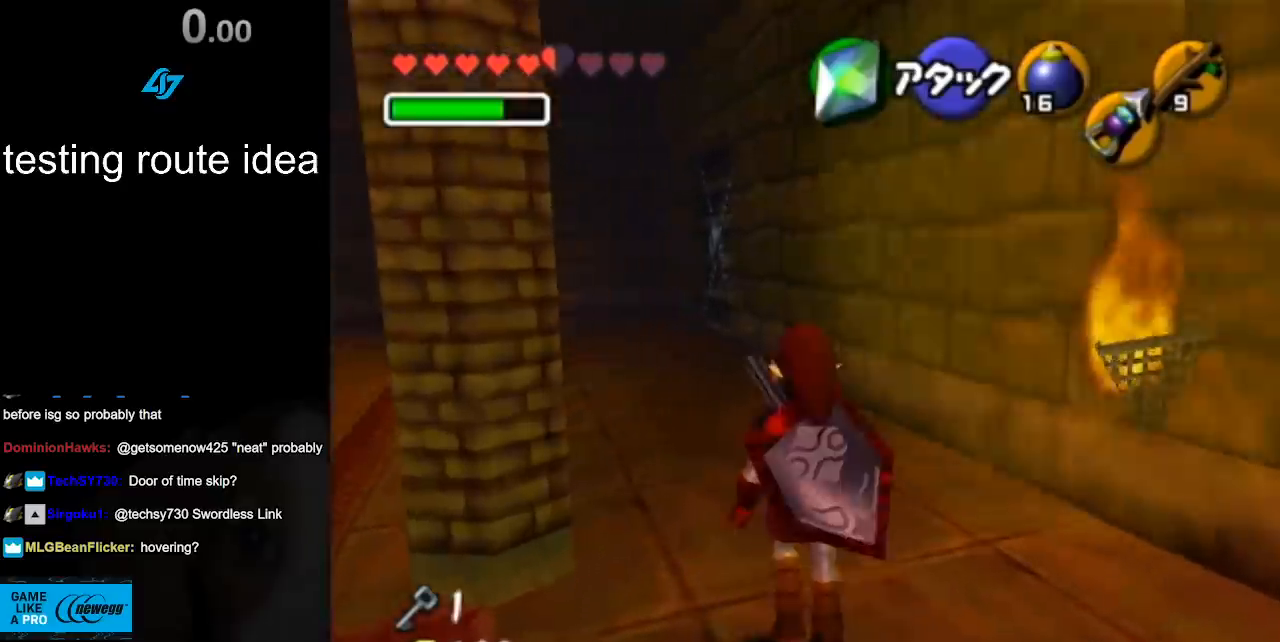
{"buttons": [], "left_stick": "up", "right_stick": "center", "events": [[33, "A", "down"], [250, "A", "up"]]}
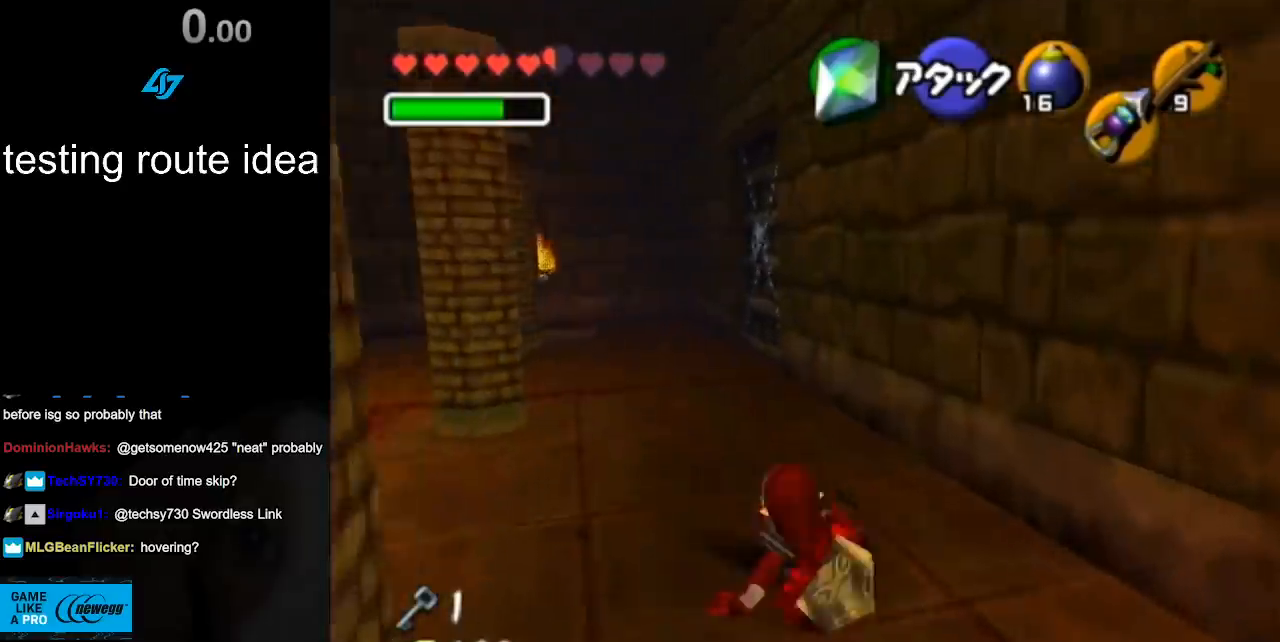
{"buttons": ["A"], "left_stick": "up", "right_stick": "center", "events": [[417, "A", "down"]]}
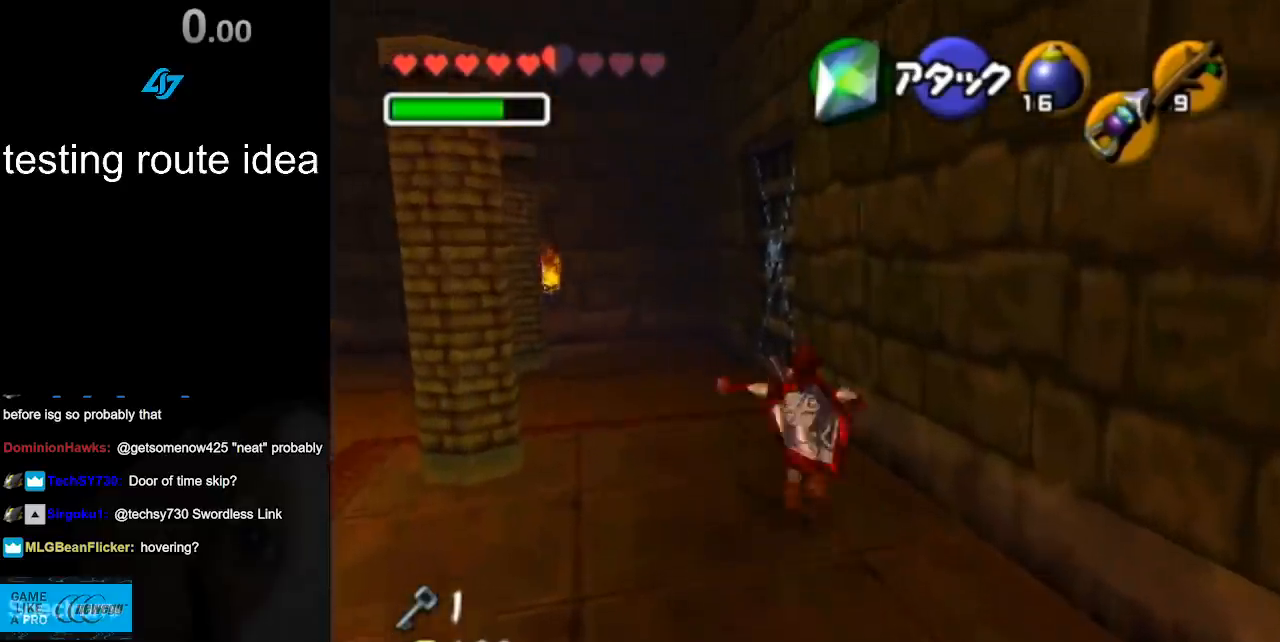
{"buttons": [], "left_stick": "up", "right_stick": "center", "events": [[117, "A", "up"]]}
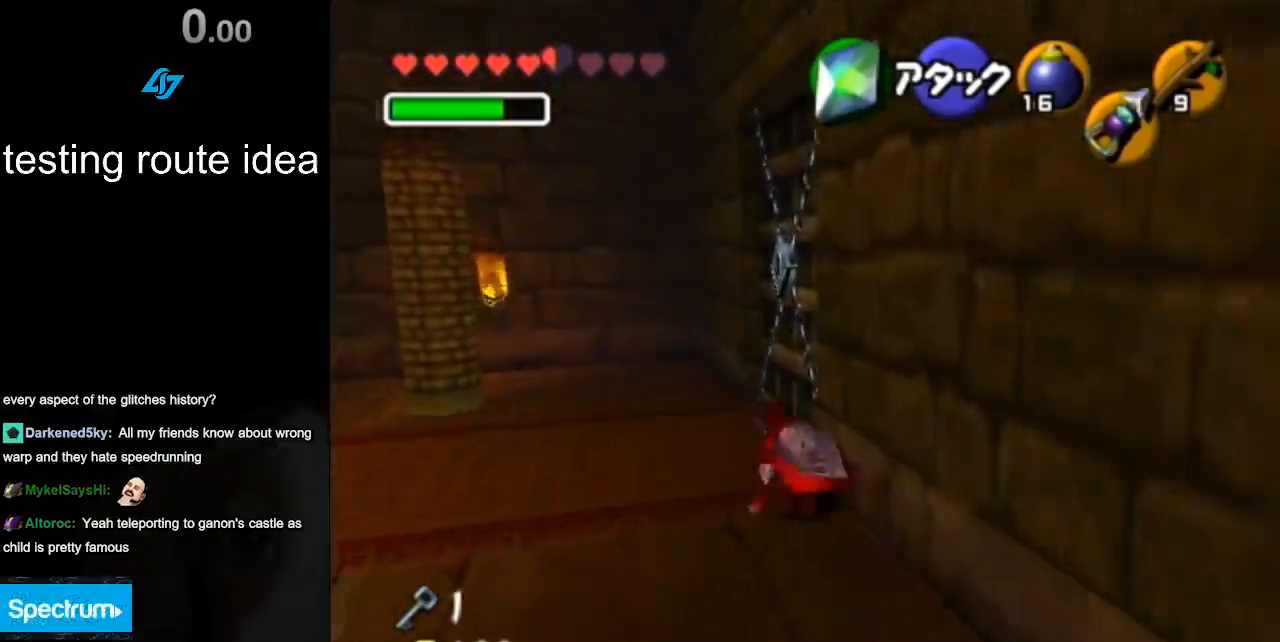
{"buttons": ["A"], "left_stick": "up-right", "right_stick": "center", "events": [[317, "left_stick", "up-right"], [400, "A", "down"]]}
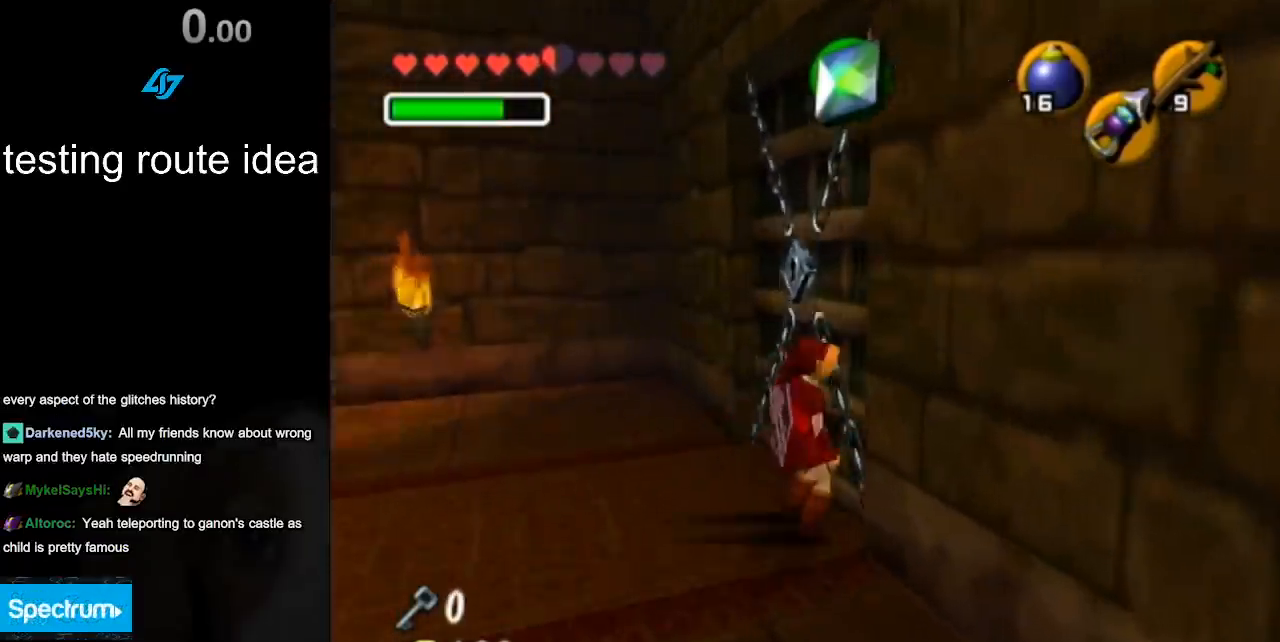
{"buttons": [], "left_stick": "center", "right_stick": "center", "events": [[33, "A", "up"], [50, "left_stick", "center"], [133, "A", "down"], [200, "A", "up"], [250, "Z", "down"], [500, "Z", "up"]]}
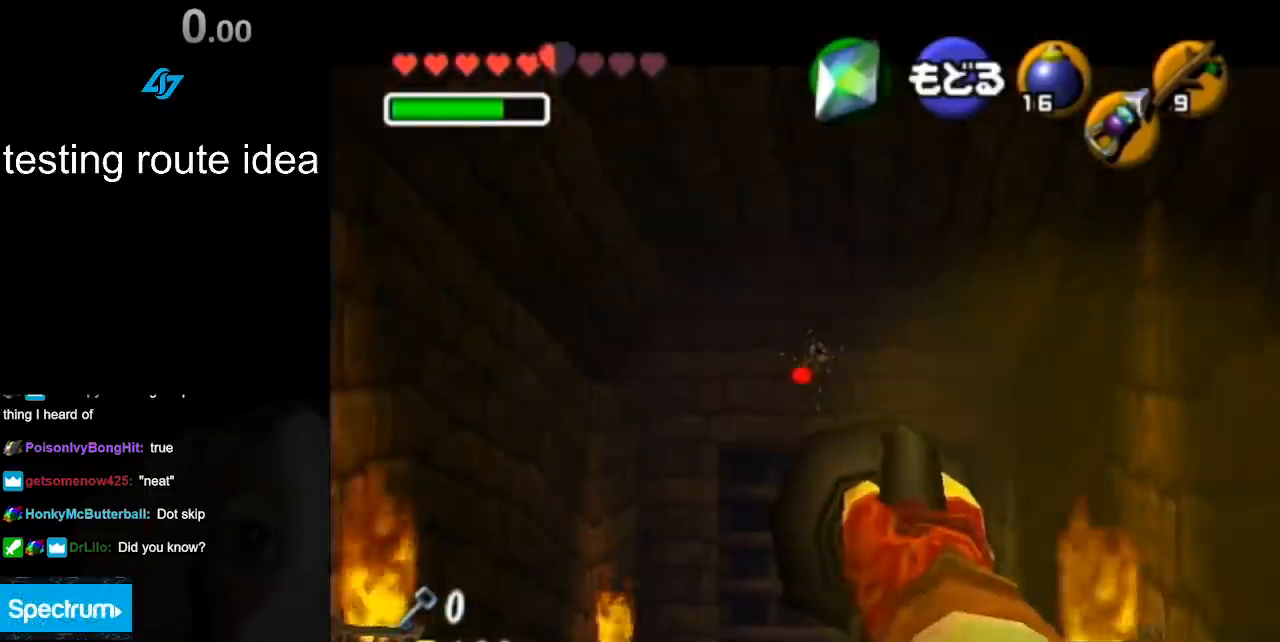
{"buttons": [], "left_stick": "center", "right_stick": "center", "events": []}
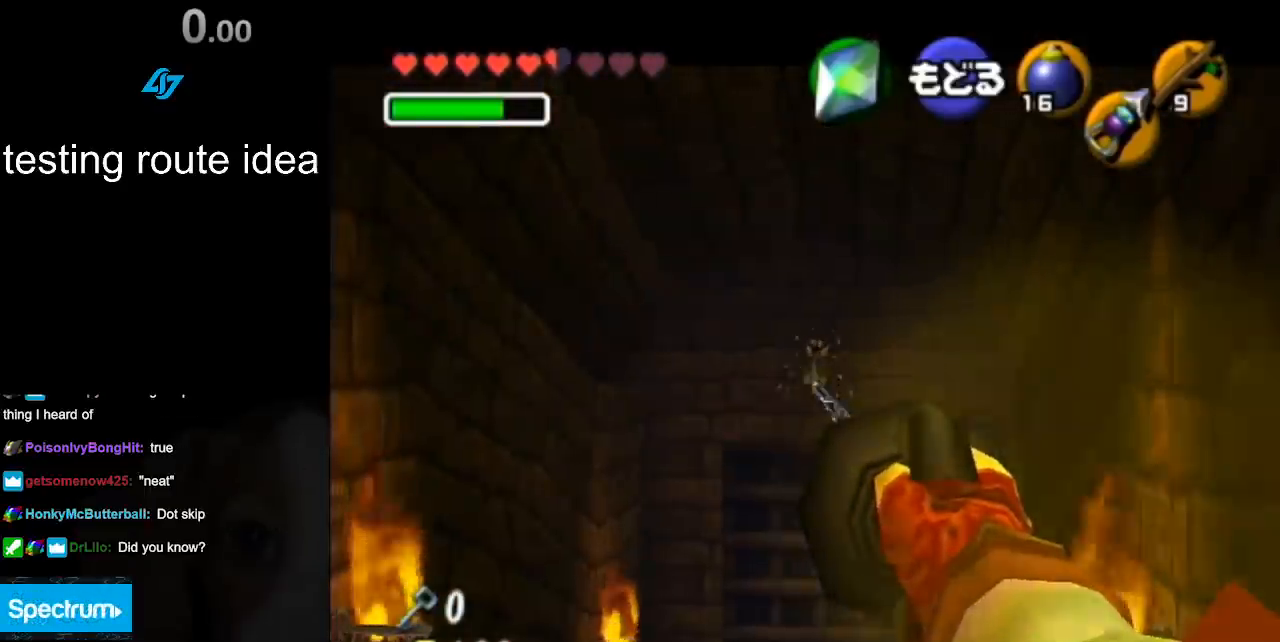
{"buttons": [], "left_stick": "center", "right_stick": "center", "events": []}
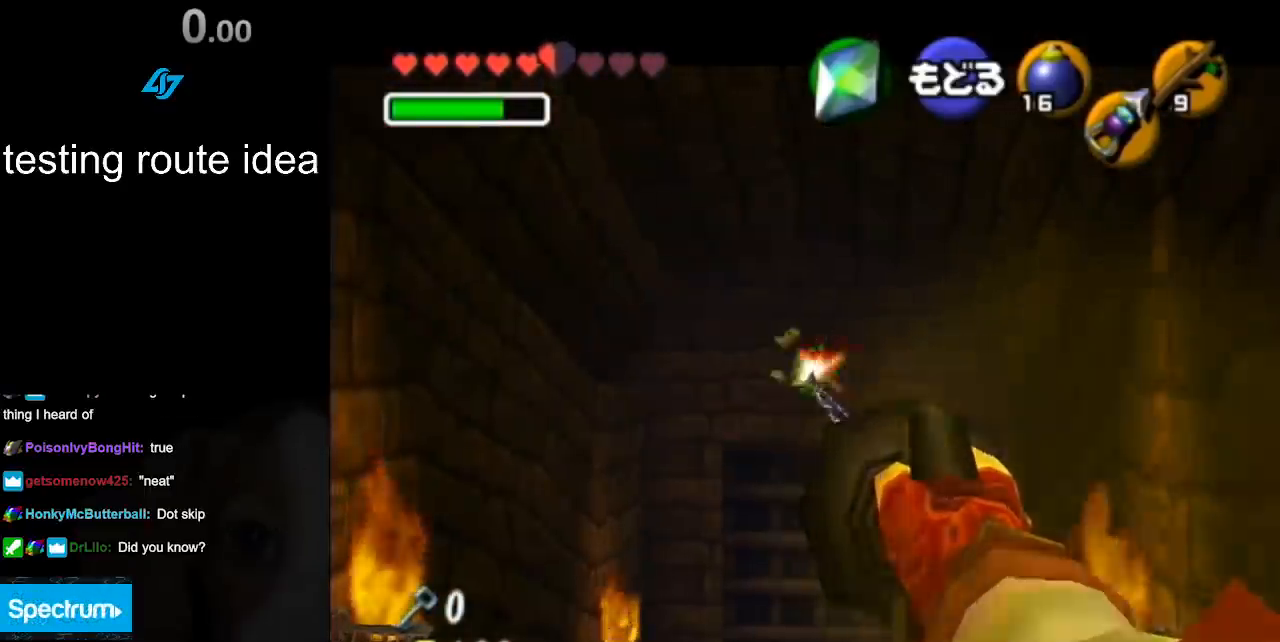
{"buttons": ["Z"], "left_stick": "center", "right_stick": "center", "events": [[83, "left_stick", "down"], [433, "Z", "down"], [433, "left_stick", "center"]]}
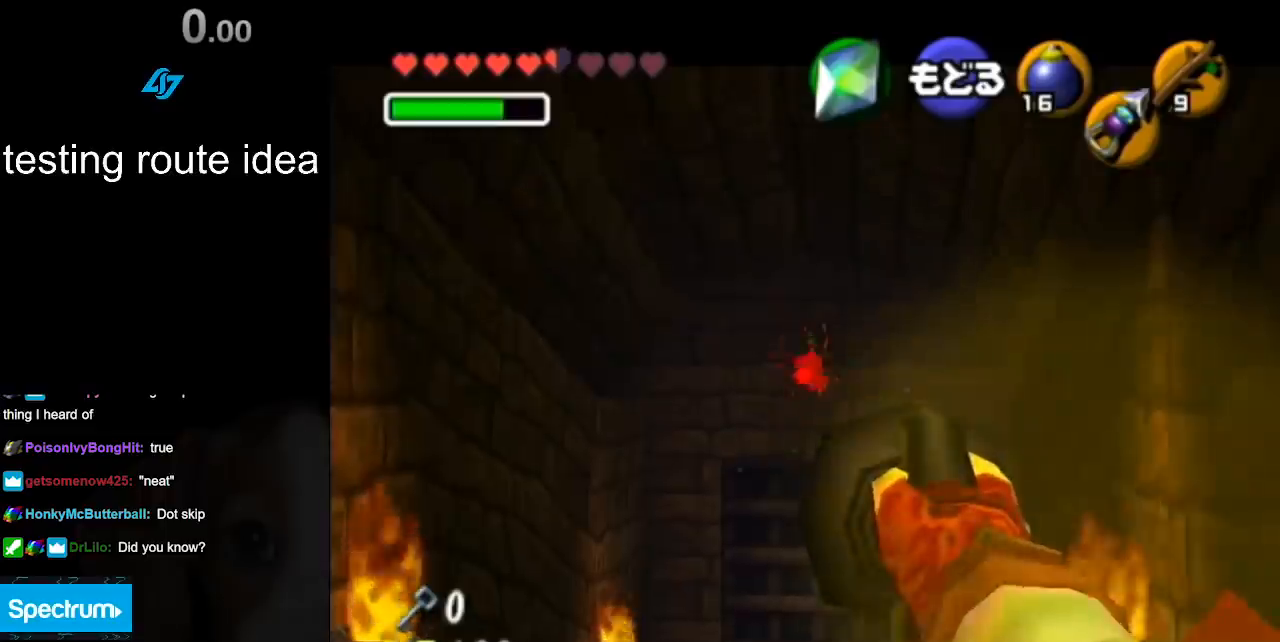
{"buttons": [], "left_stick": "center", "right_stick": "center", "events": [[250, "left_stick", "down-right"], [400, "Z", "up"], [400, "left_stick", "center"]]}
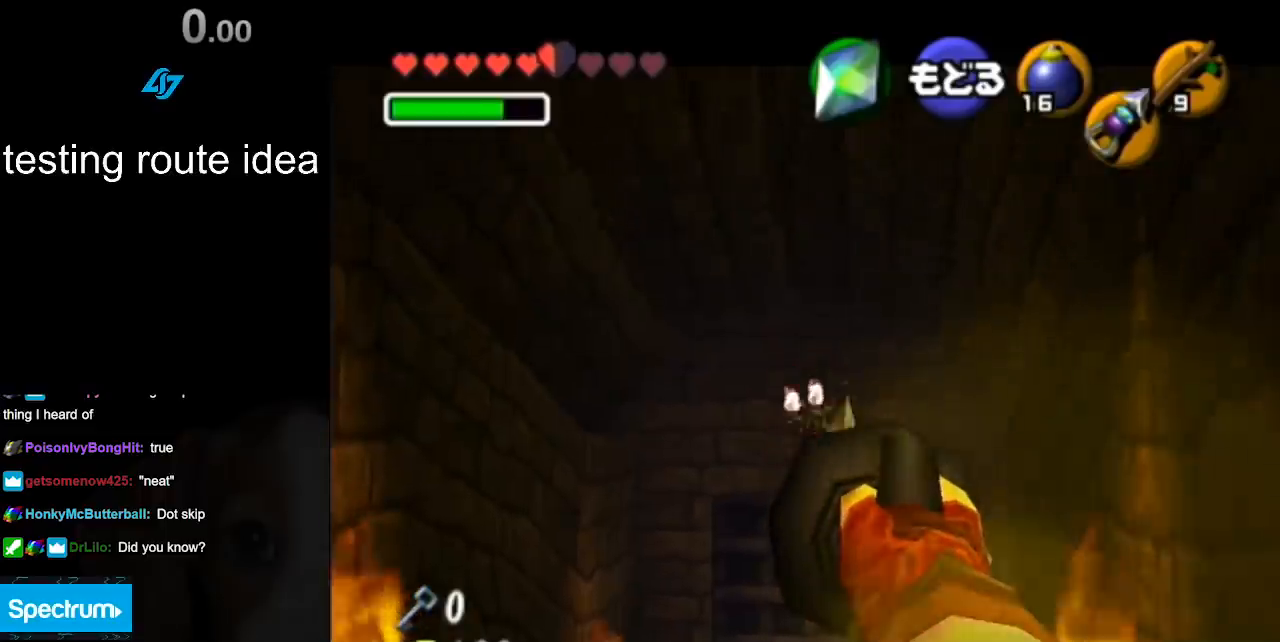
{"buttons": [], "left_stick": "center", "right_stick": "center", "events": []}
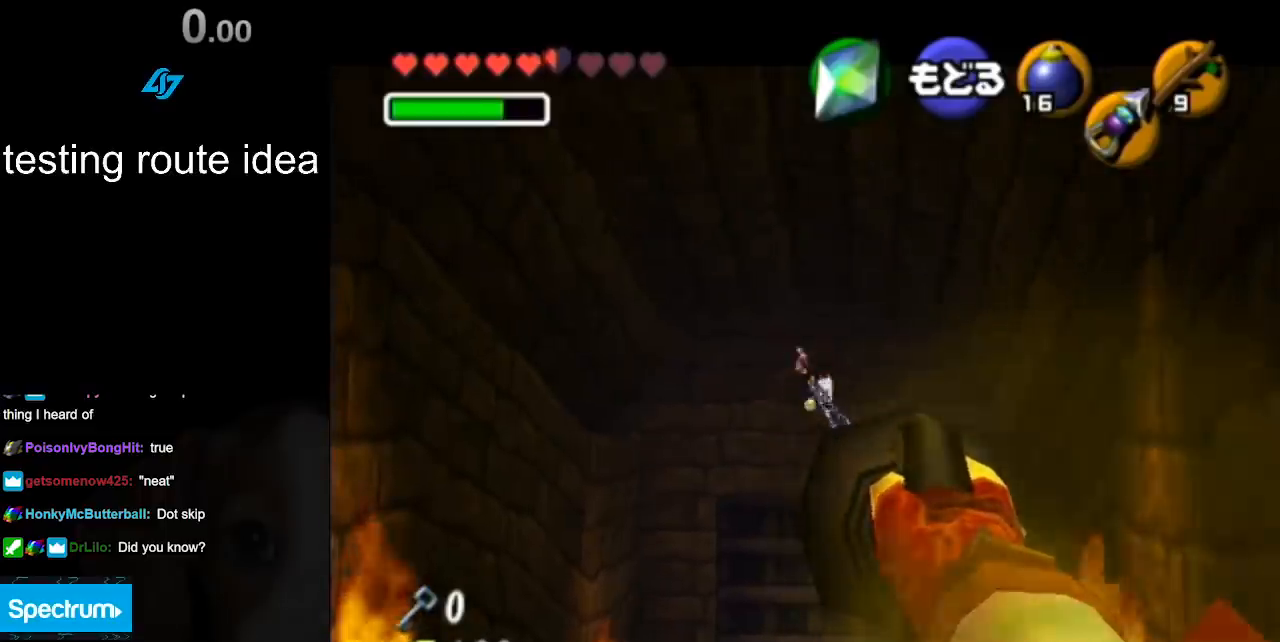
{"buttons": [], "left_stick": "center", "right_stick": "center", "events": []}
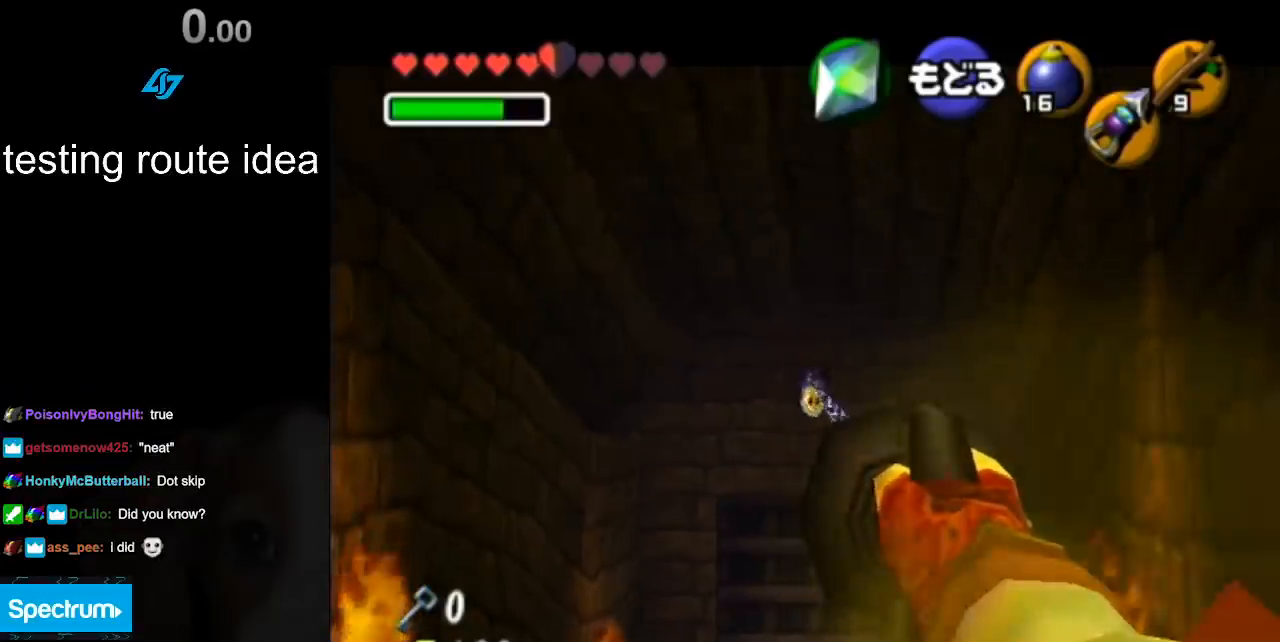
{"buttons": [], "left_stick": "center", "right_stick": "center", "events": [[83, "A", "down"], [183, "A", "up"]]}
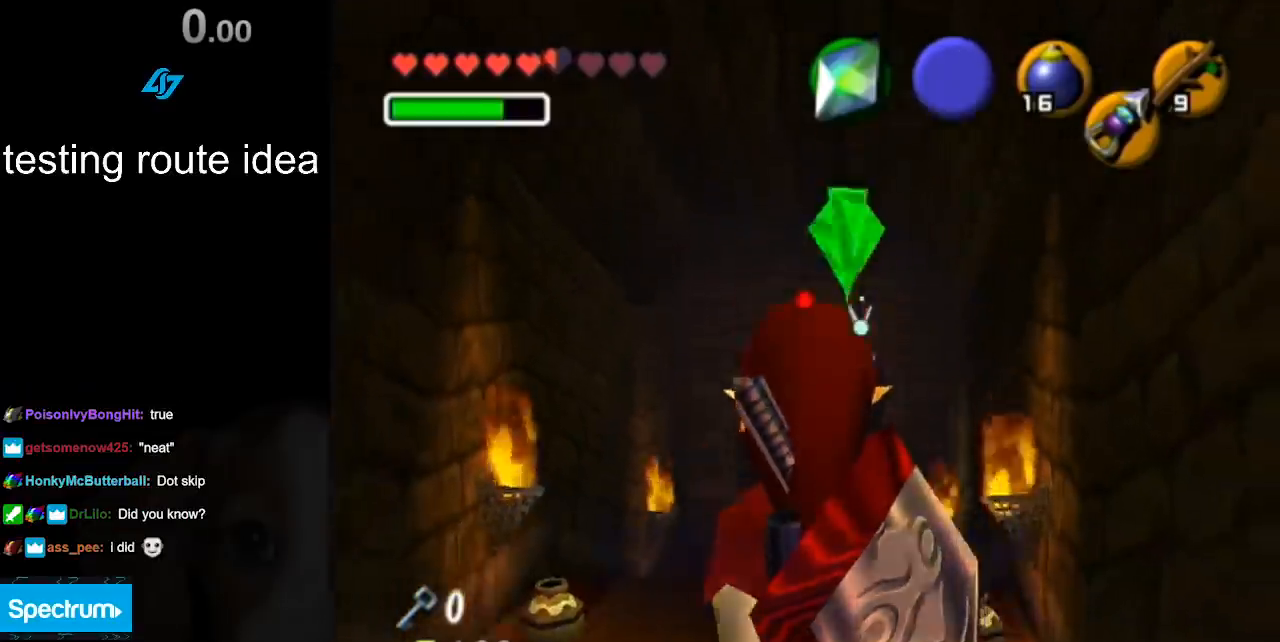
{"buttons": ["A"], "left_stick": "center", "right_stick": "center", "events": [[83, "A", "down"], [83, "B", "down"], [167, "A", "up"], [167, "B", "up"], [267, "B", "down"], [300, "A", "down"], [350, "A", "up"], [350, "B", "up"], [417, "A", "down"], [417, "B", "down"], [500, "B", "up"]]}
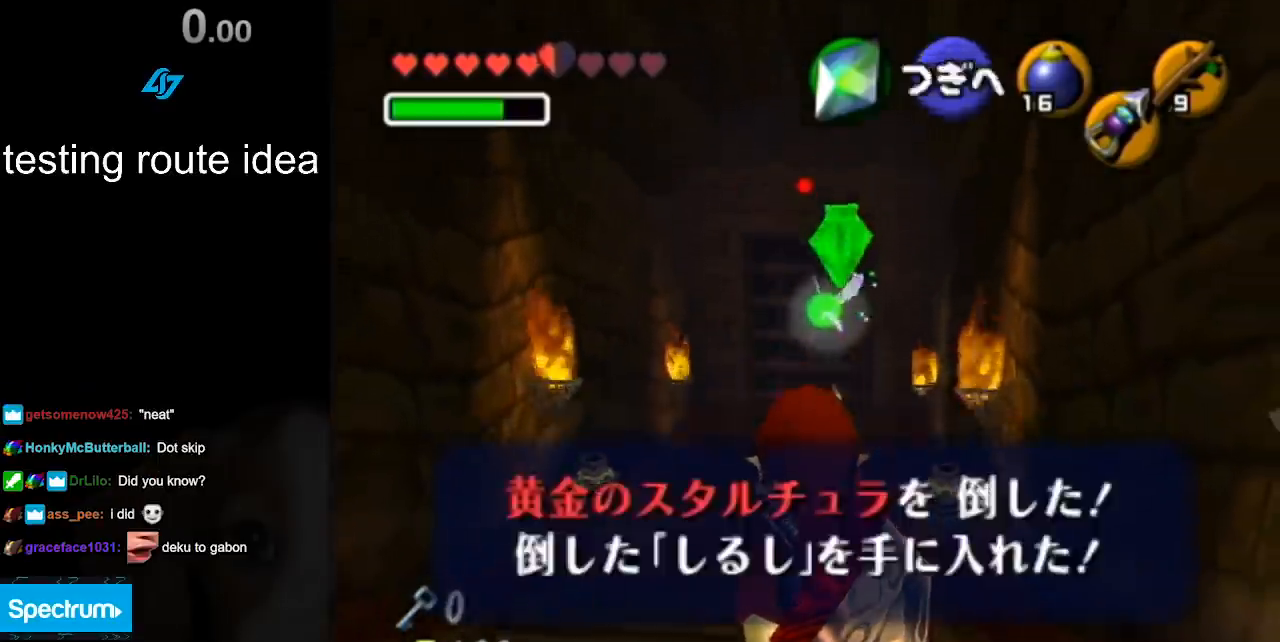
{"buttons": [], "left_stick": "center", "right_stick": "center", "events": [[17, "A", "up"], [133, "A", "down"], [133, "B", "down"], [167, "A", "up"], [167, "B", "up"], [267, "A", "down"], [267, "B", "down"], [367, "A", "up"], [367, "B", "up"]]}